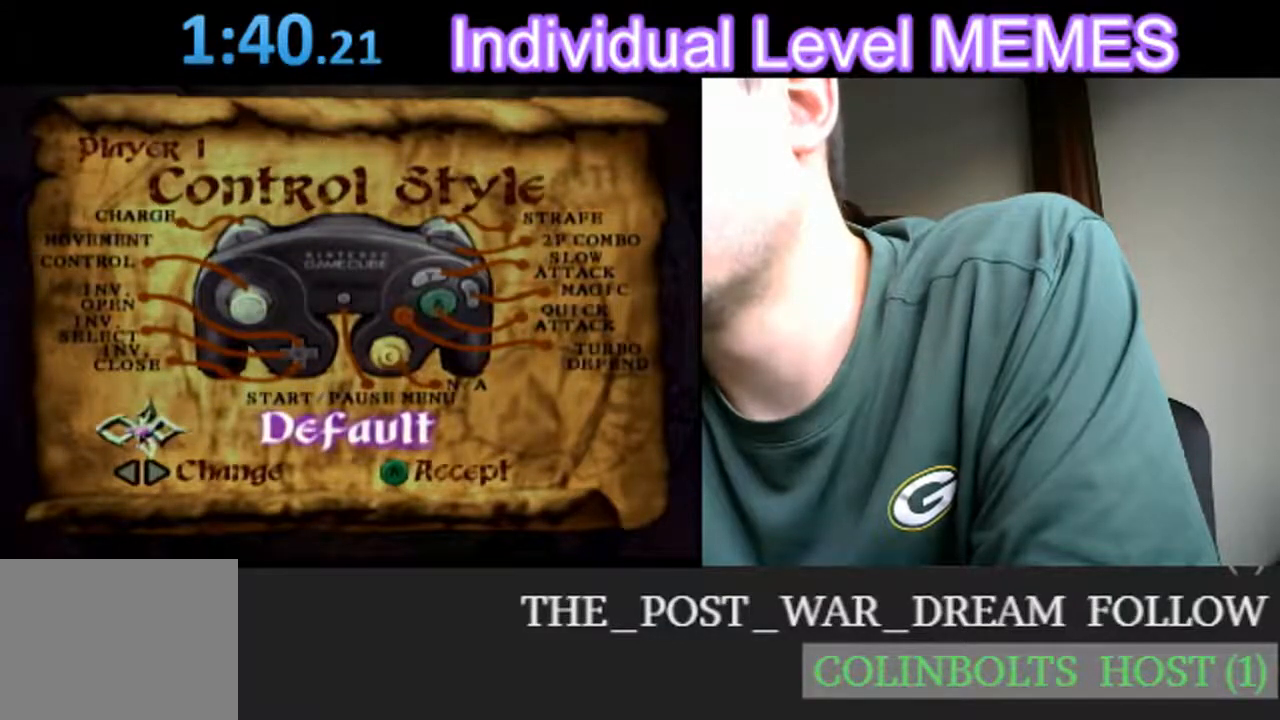
Gameplay with a controller (Nintendo layout); each line is a JSON object with the inputs held at the frame after it. "events" lists button and stick changes between this image and that frame as [ms after this image, input, new state], when the widget could be followed in between. Not read: L3 R3 right_stick.
{"buttons": [], "left_stick": "center", "events": [[217, "A", "down"], [283, "A", "up"]]}
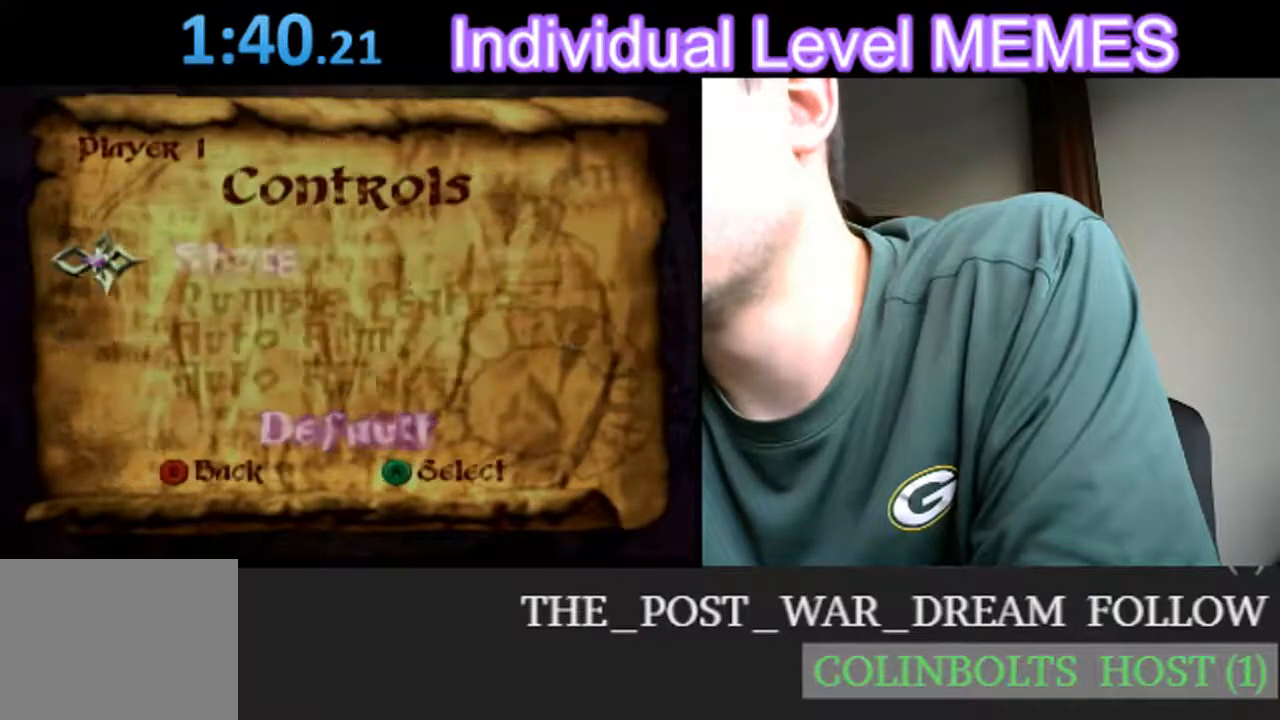
{"buttons": [], "left_stick": "center", "events": [[183, "left_stick", "down"], [350, "left_stick", "center"]]}
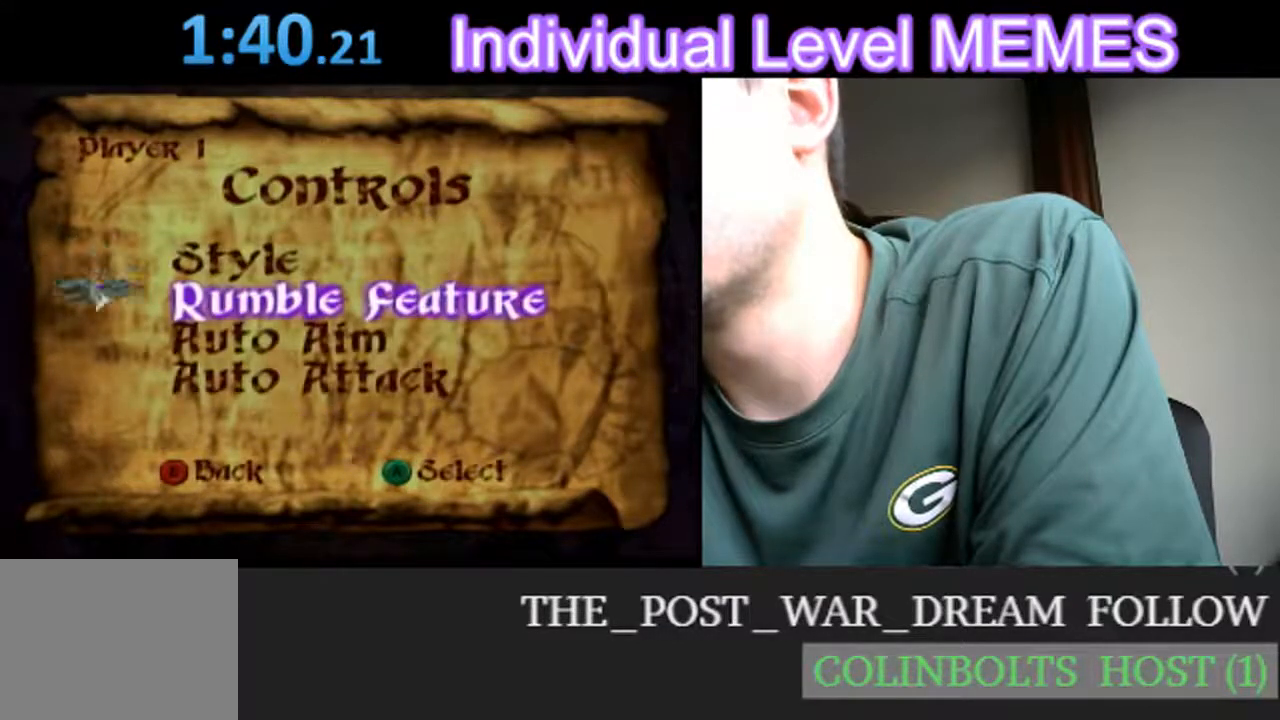
{"buttons": [], "left_stick": "center", "events": [[83, "A", "down"], [200, "A", "up"]]}
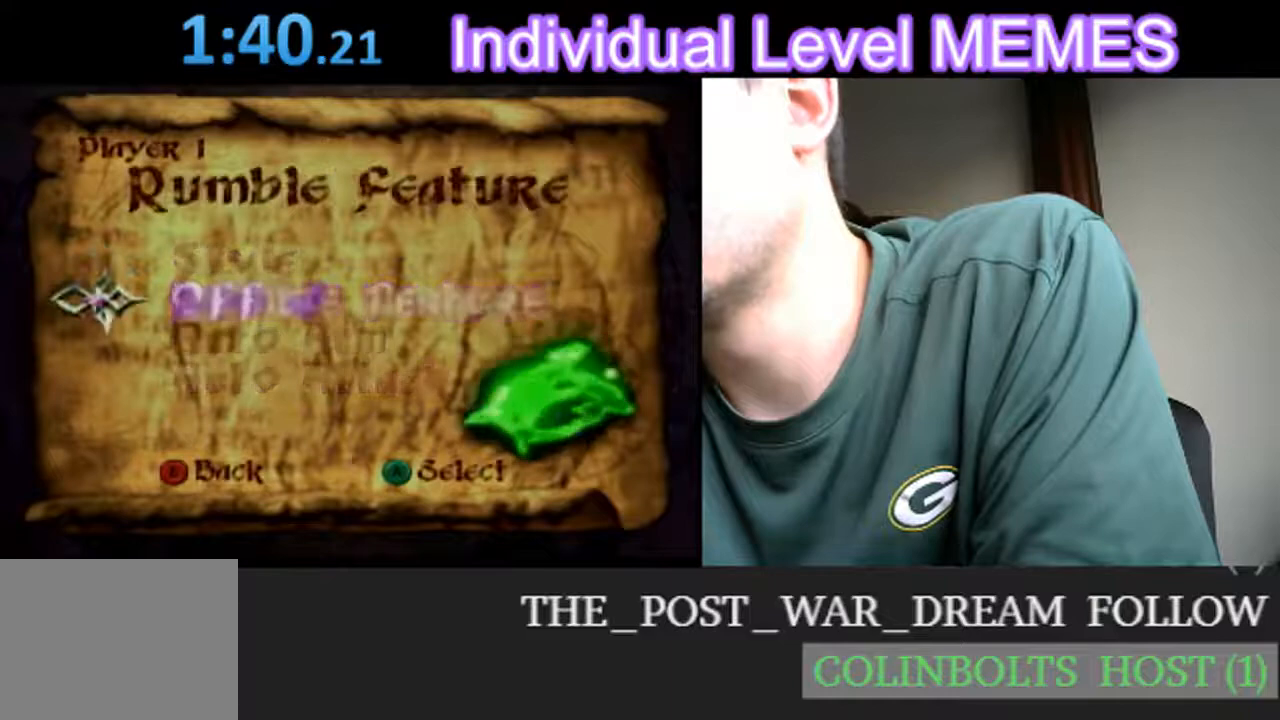
{"buttons": [], "left_stick": "center", "events": []}
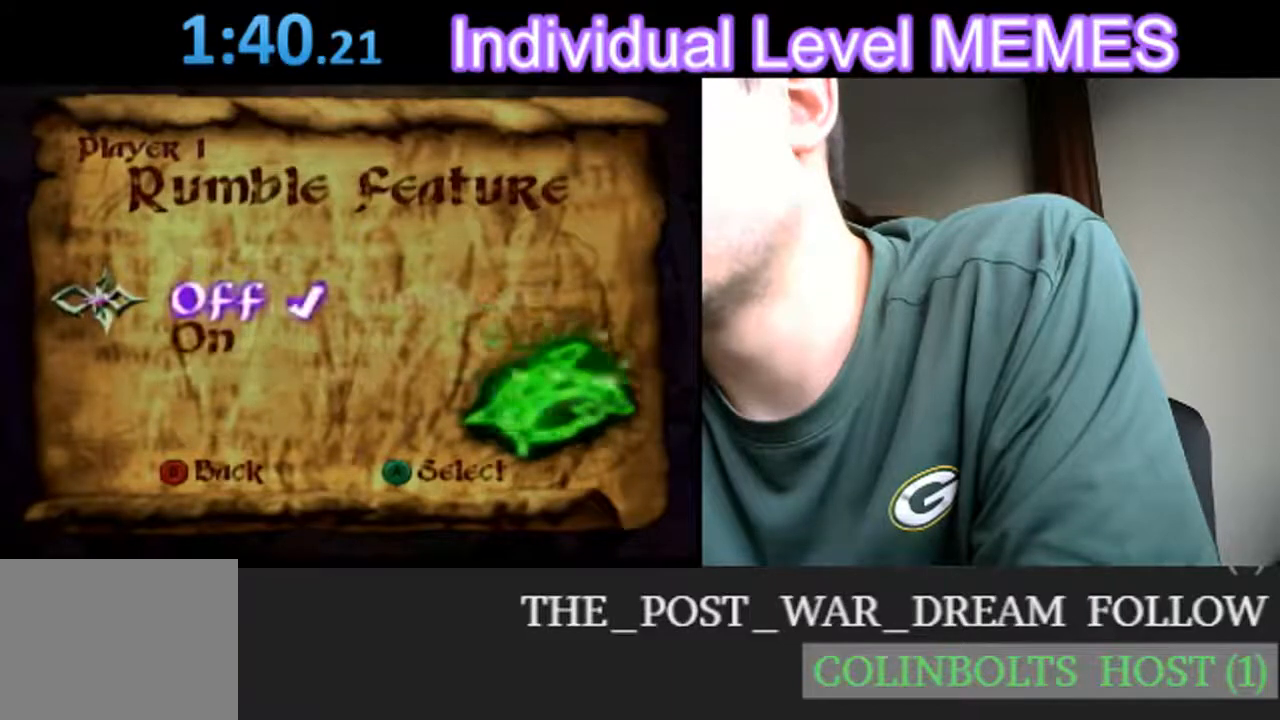
{"buttons": ["B"], "left_stick": "center", "events": [[483, "B", "down"]]}
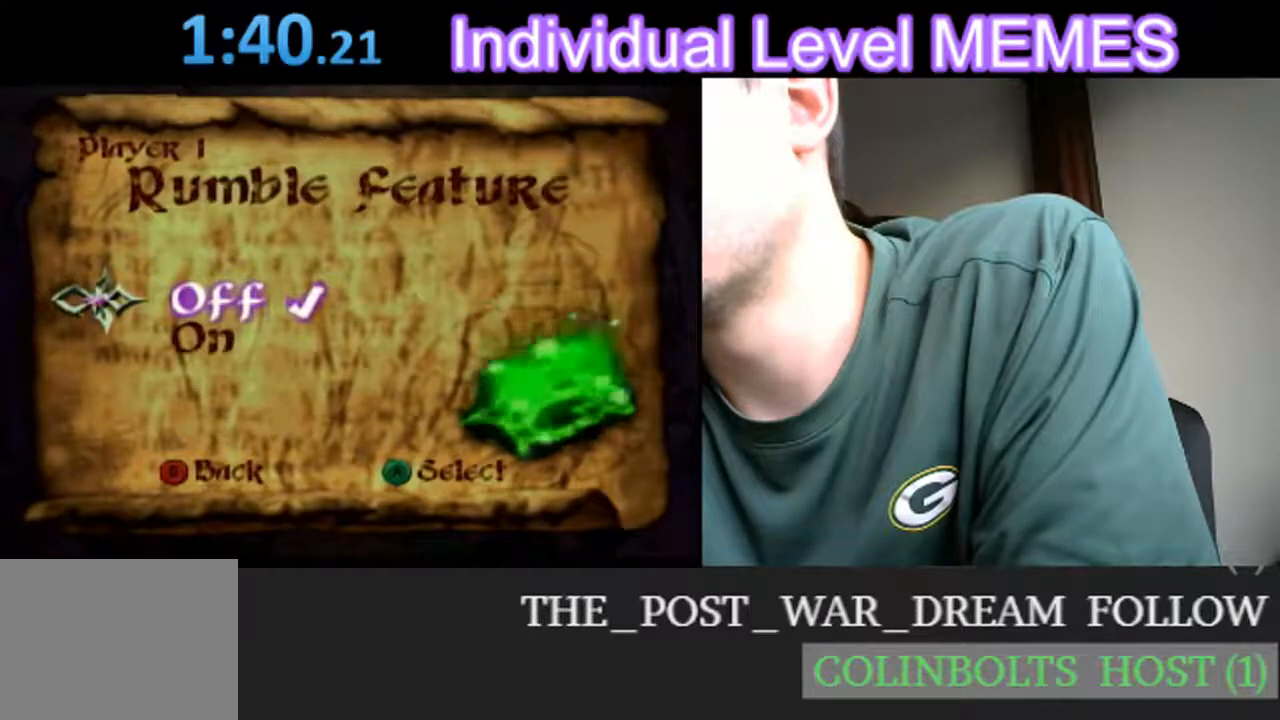
{"buttons": [], "left_stick": "down", "events": [[83, "B", "up"], [400, "left_stick", "down"]]}
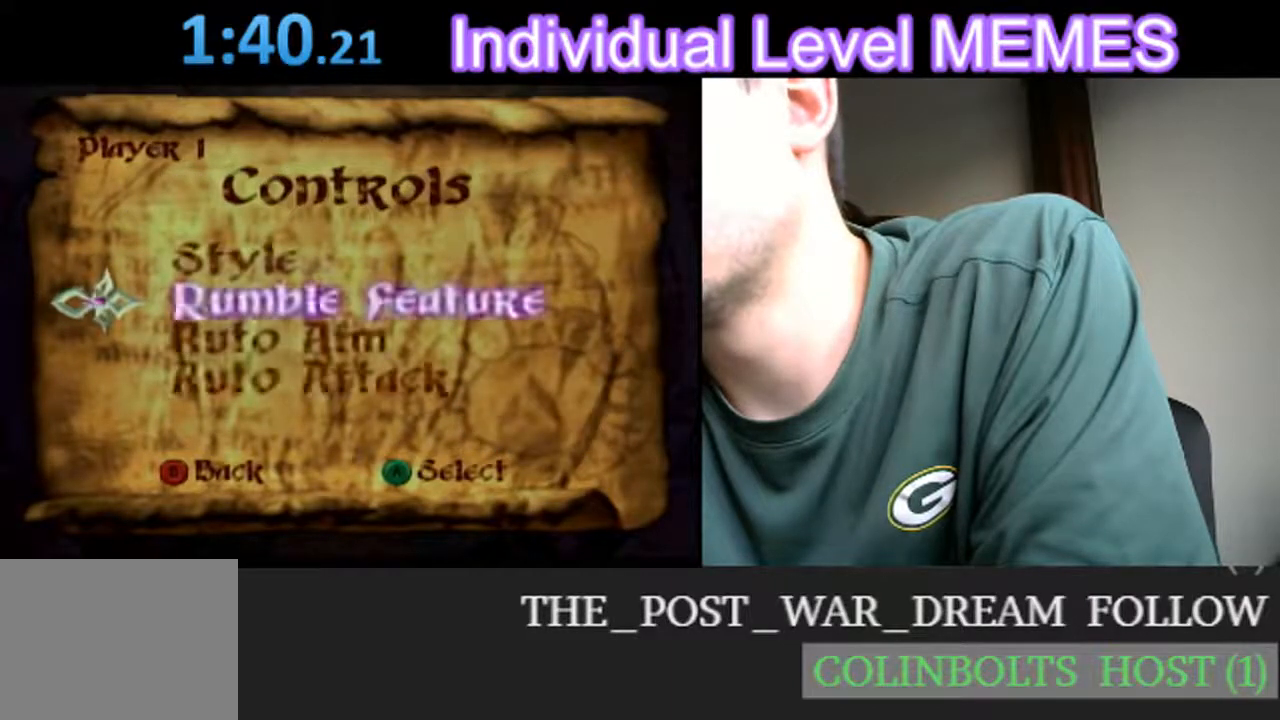
{"buttons": [], "left_stick": "center", "events": [[100, "left_stick", "center"], [250, "A", "down"], [333, "A", "up"]]}
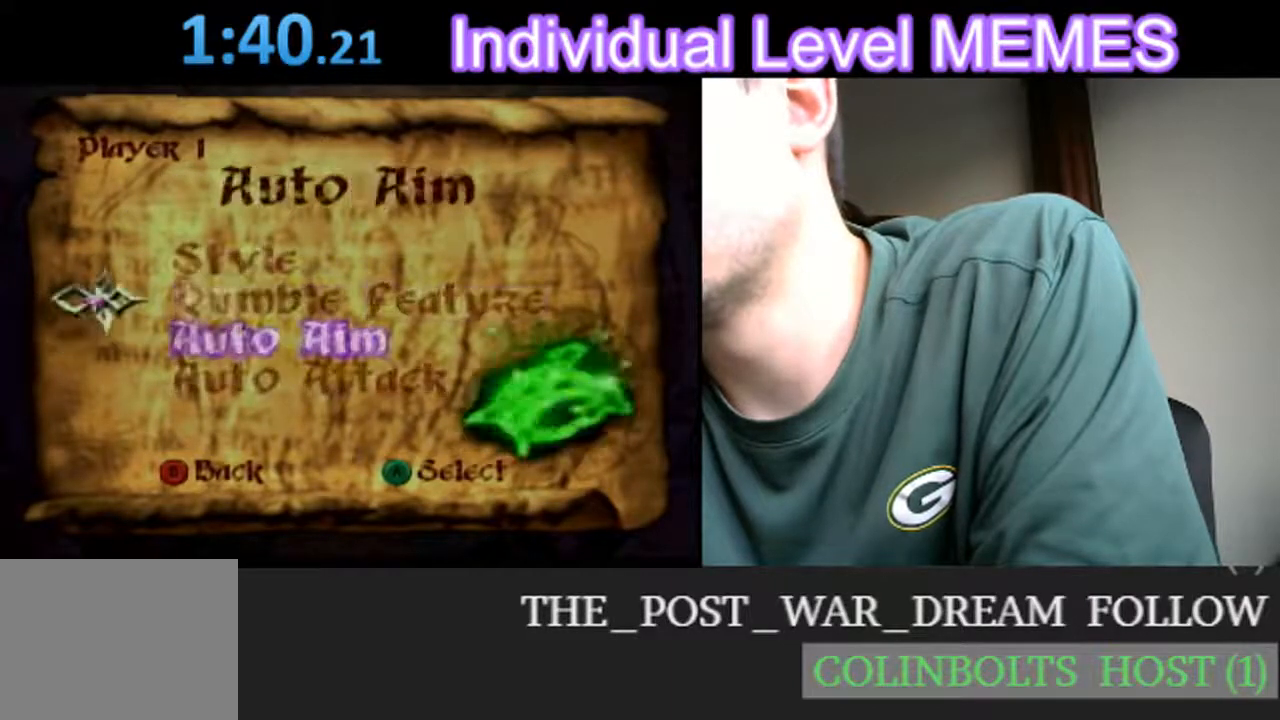
{"buttons": [], "left_stick": "center", "events": []}
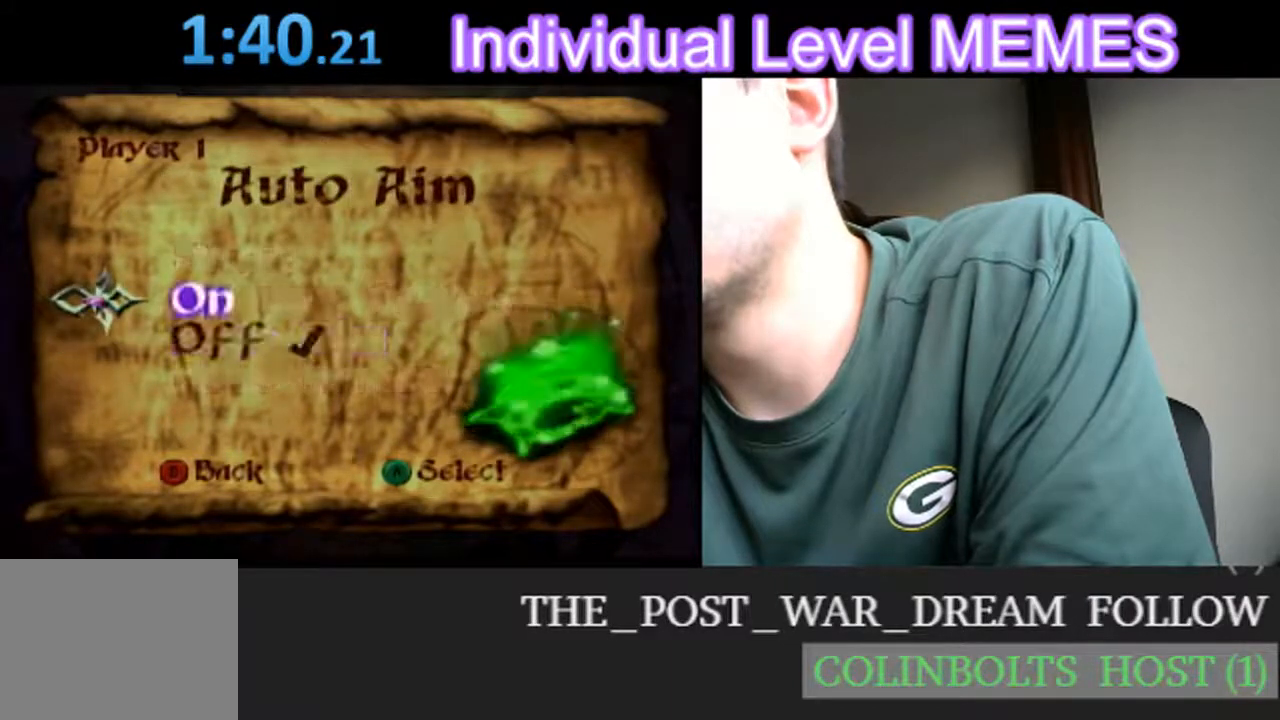
{"buttons": [], "left_stick": "center", "events": []}
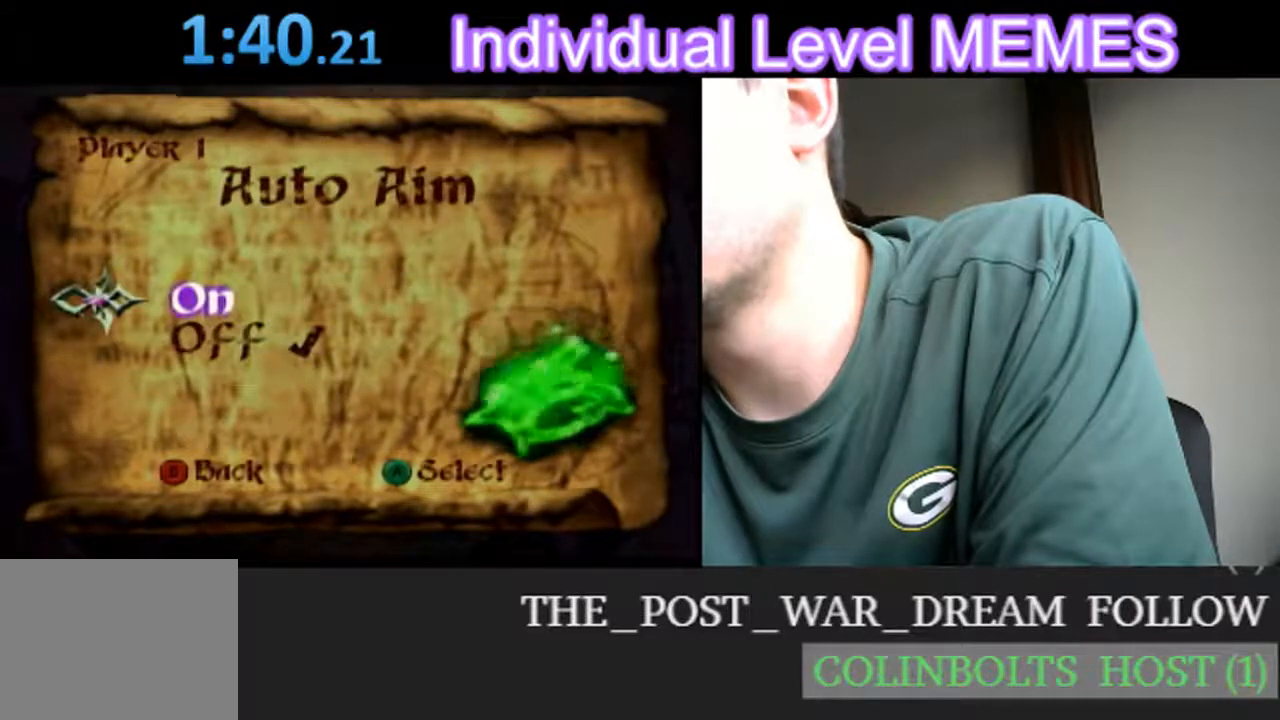
{"buttons": [], "left_stick": "down", "events": [[17, "B", "down"], [117, "B", "up"], [400, "left_stick", "down"]]}
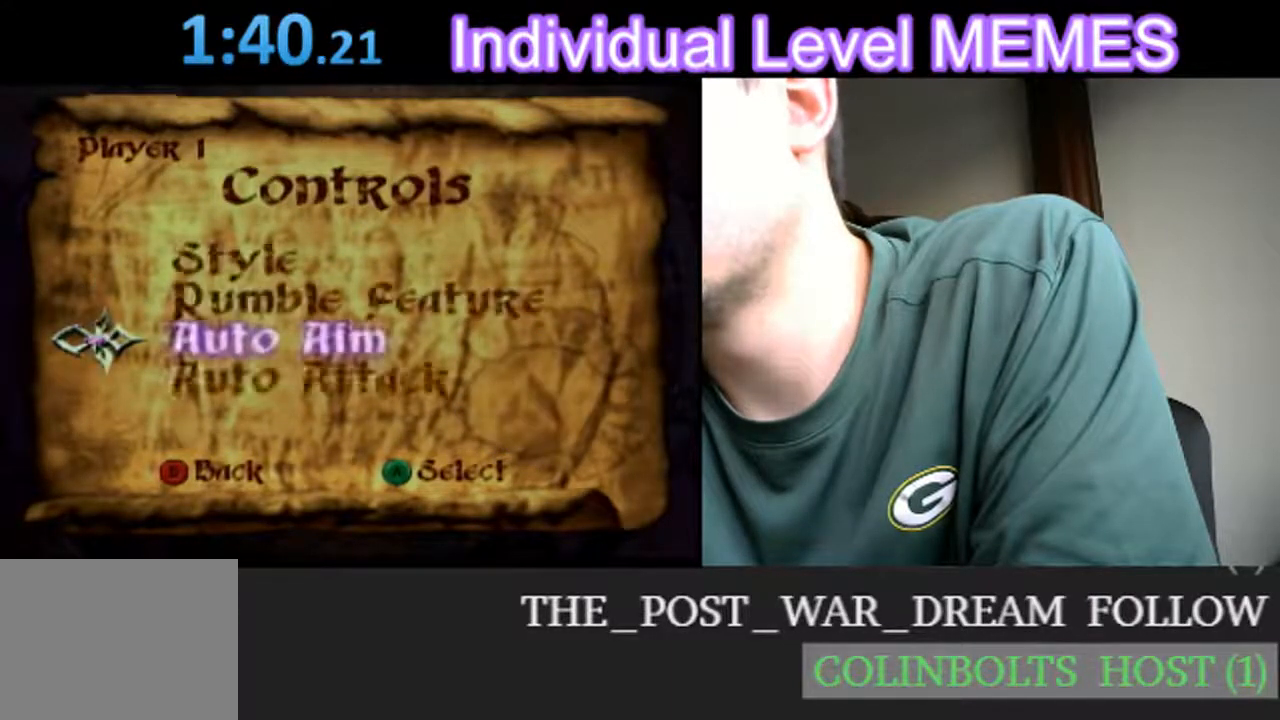
{"buttons": [], "left_stick": "center", "events": [[67, "left_stick", "center"], [183, "A", "down"], [283, "A", "up"]]}
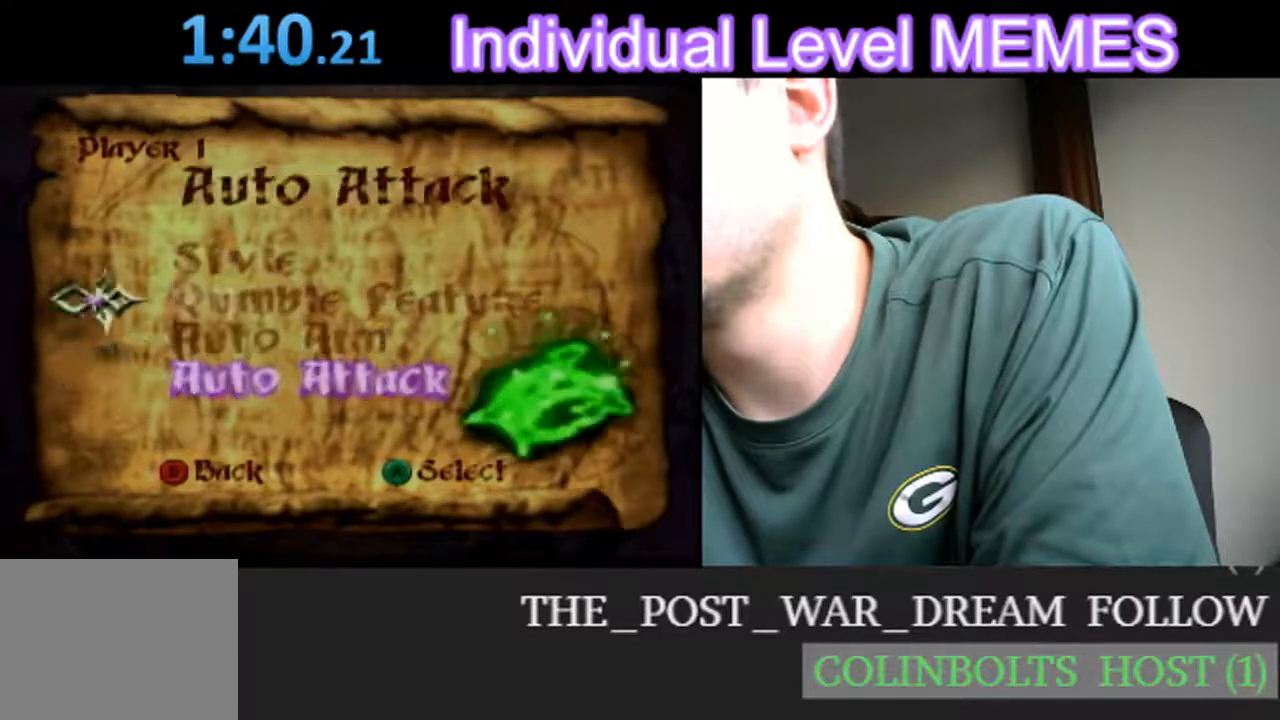
{"buttons": [], "left_stick": "center", "events": []}
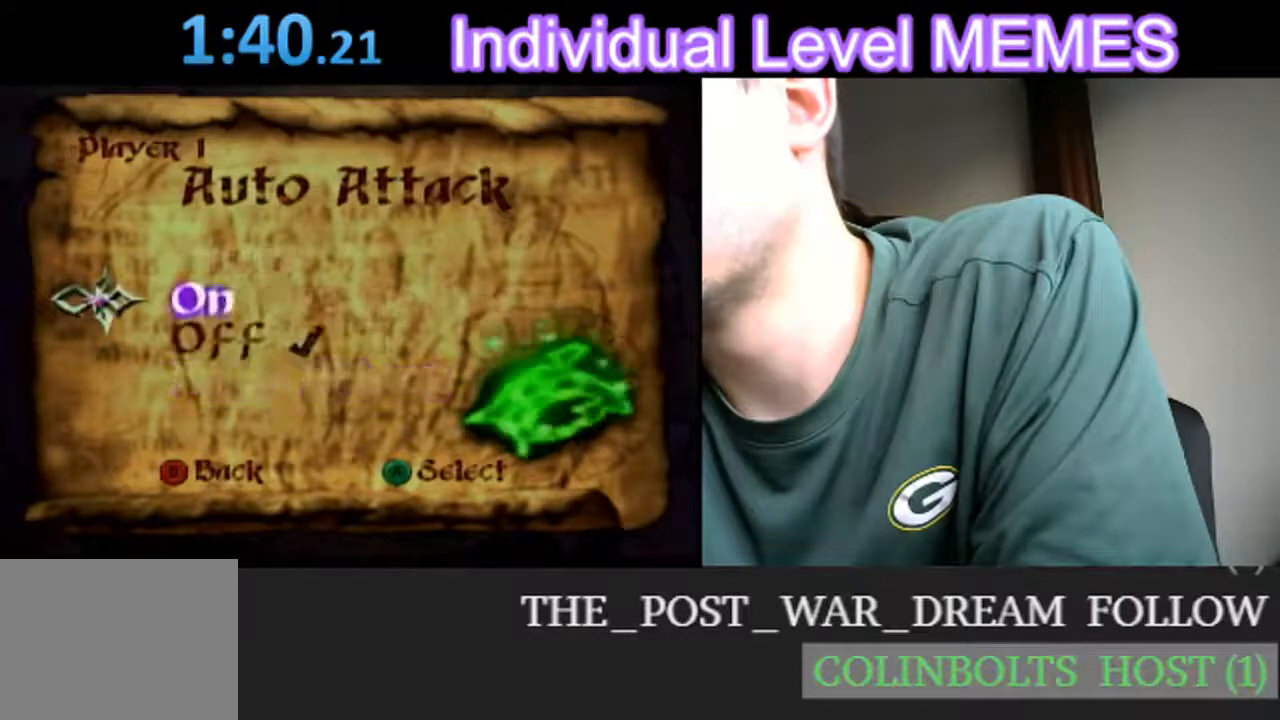
{"buttons": [], "left_stick": "center", "events": [[183, "B", "down"], [250, "B", "up"], [300, "B", "down"], [367, "B", "up"]]}
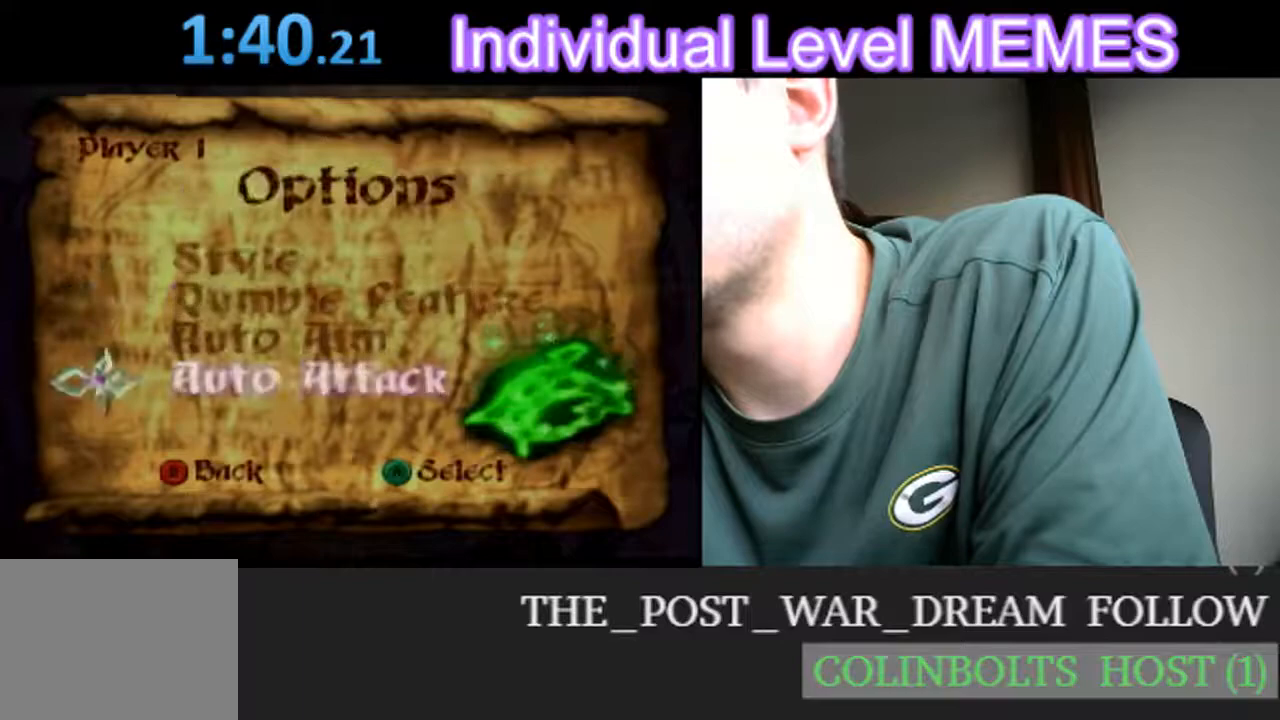
{"buttons": [], "left_stick": "up", "events": [[383, "left_stick", "up"]]}
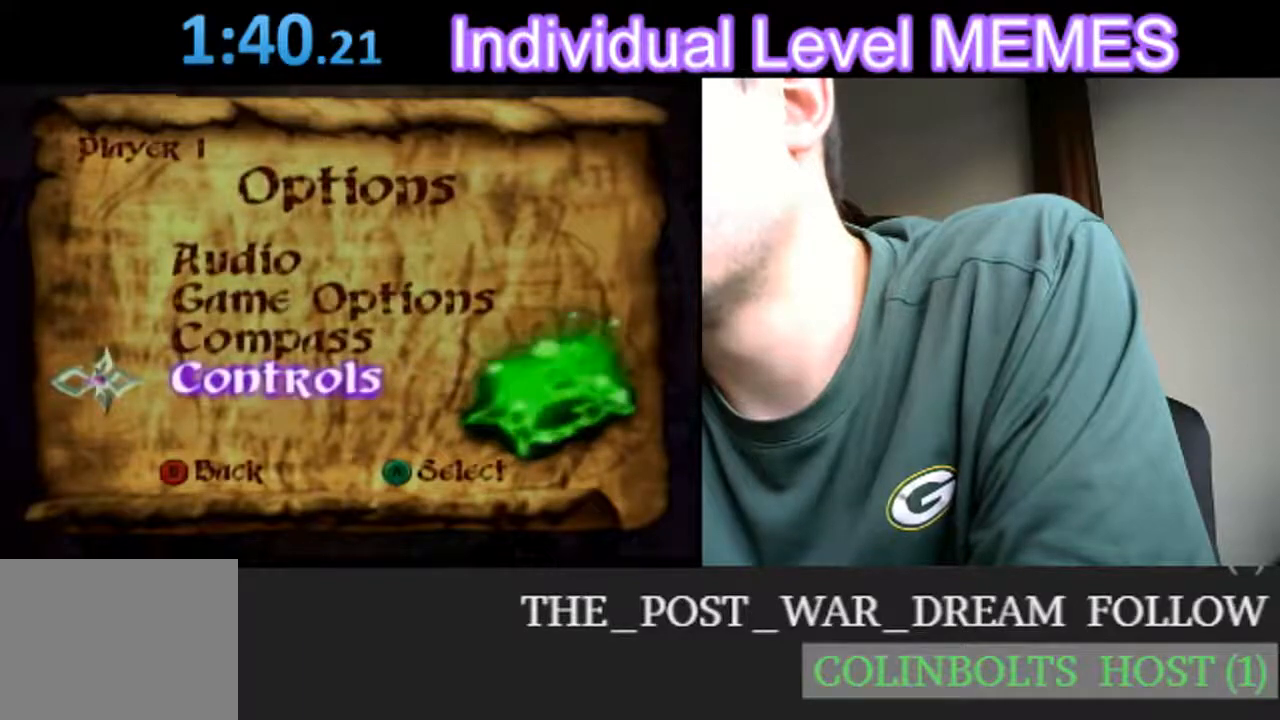
{"buttons": [], "left_stick": "center", "events": [[217, "A", "down"], [217, "left_stick", "center"], [300, "A", "up"]]}
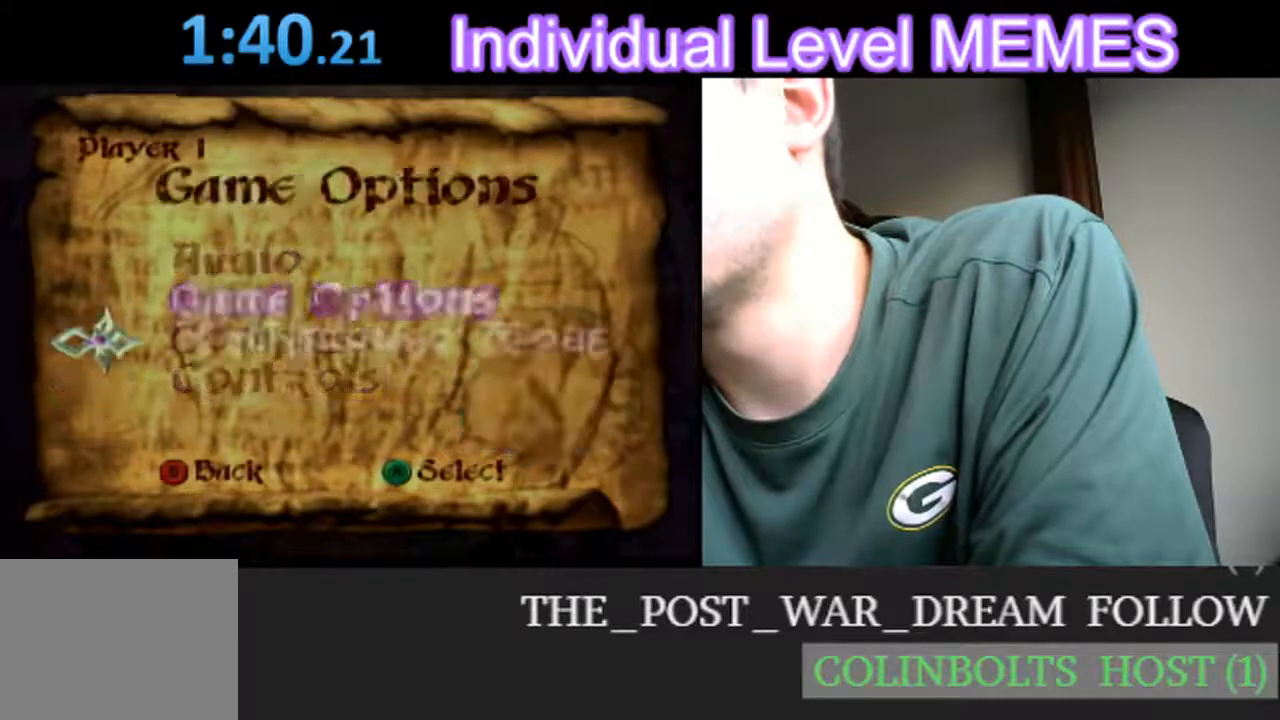
{"buttons": [], "left_stick": "down", "events": [[433, "left_stick", "down"]]}
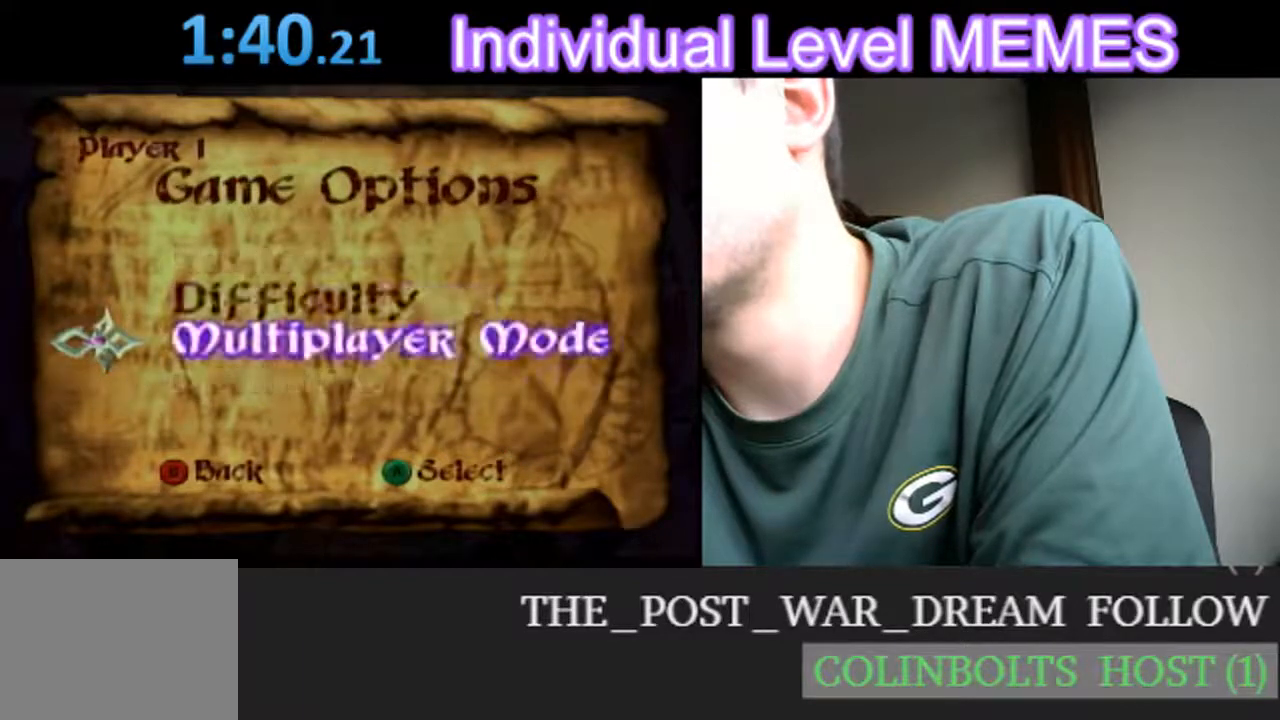
{"buttons": [], "left_stick": "center", "events": [[33, "left_stick", "center"]]}
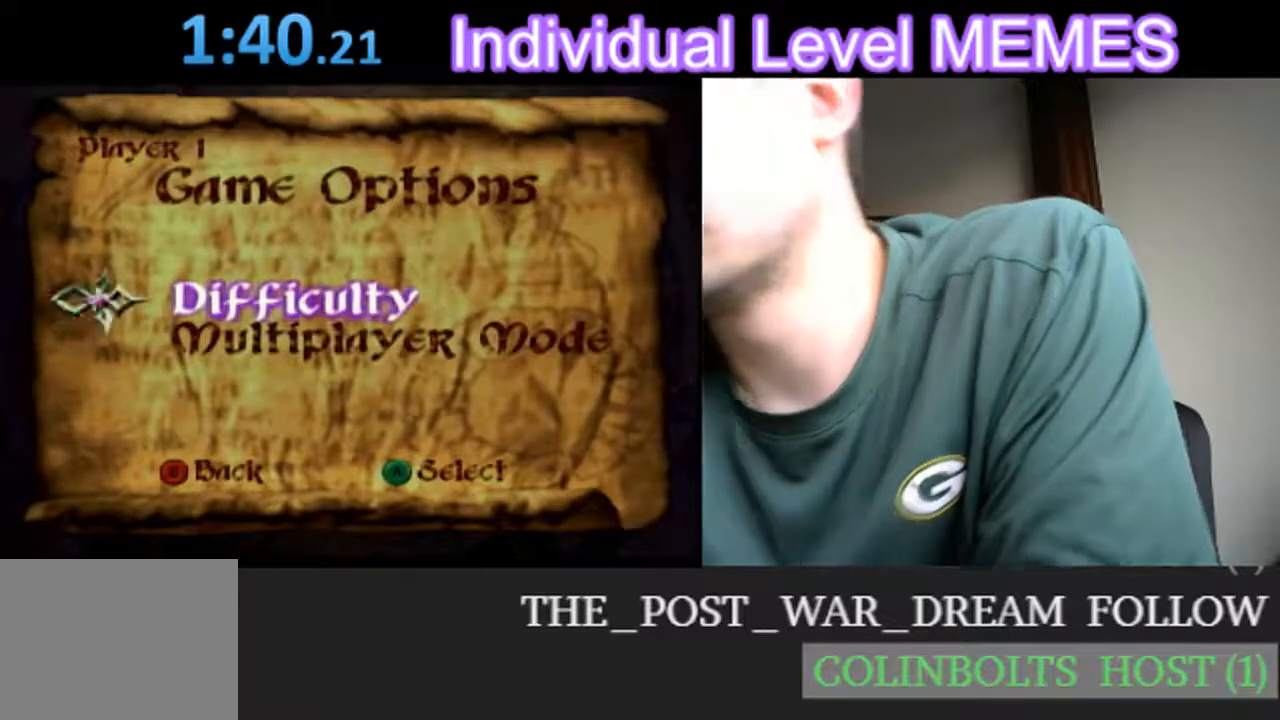
{"buttons": [], "left_stick": "center", "events": [[33, "A", "down"], [133, "A", "up"]]}
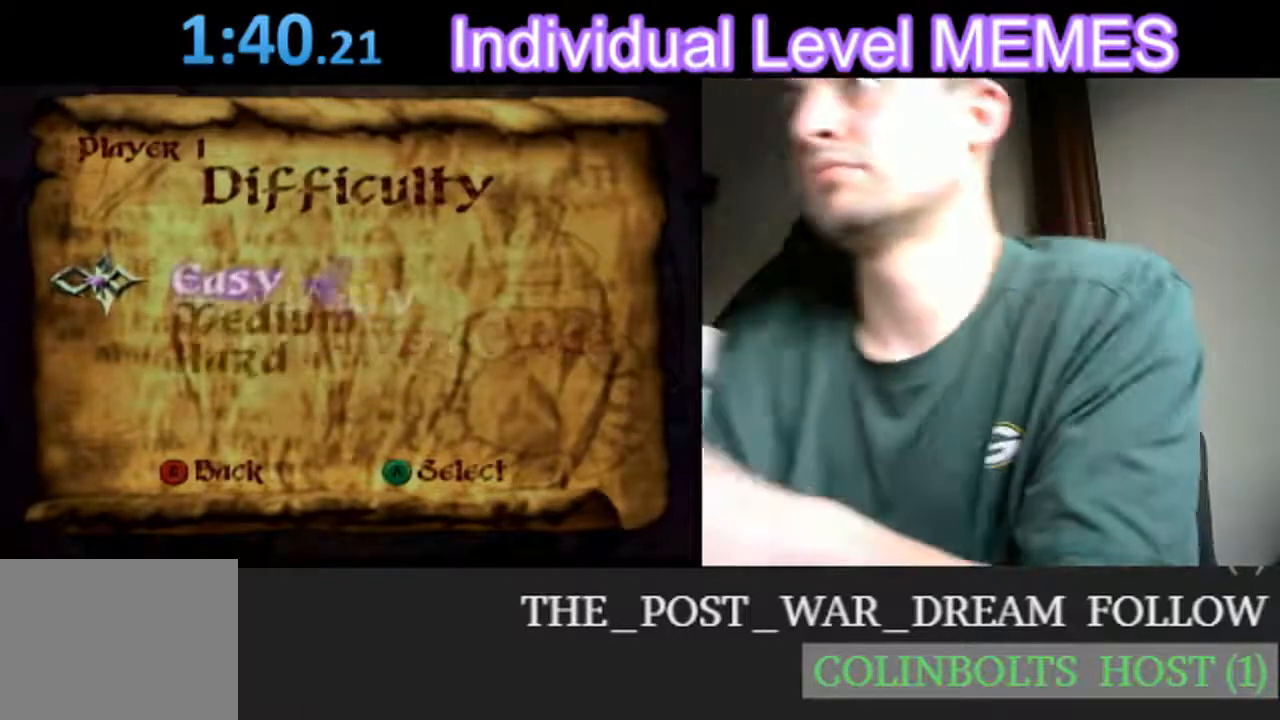
{"buttons": [], "left_stick": "center", "events": []}
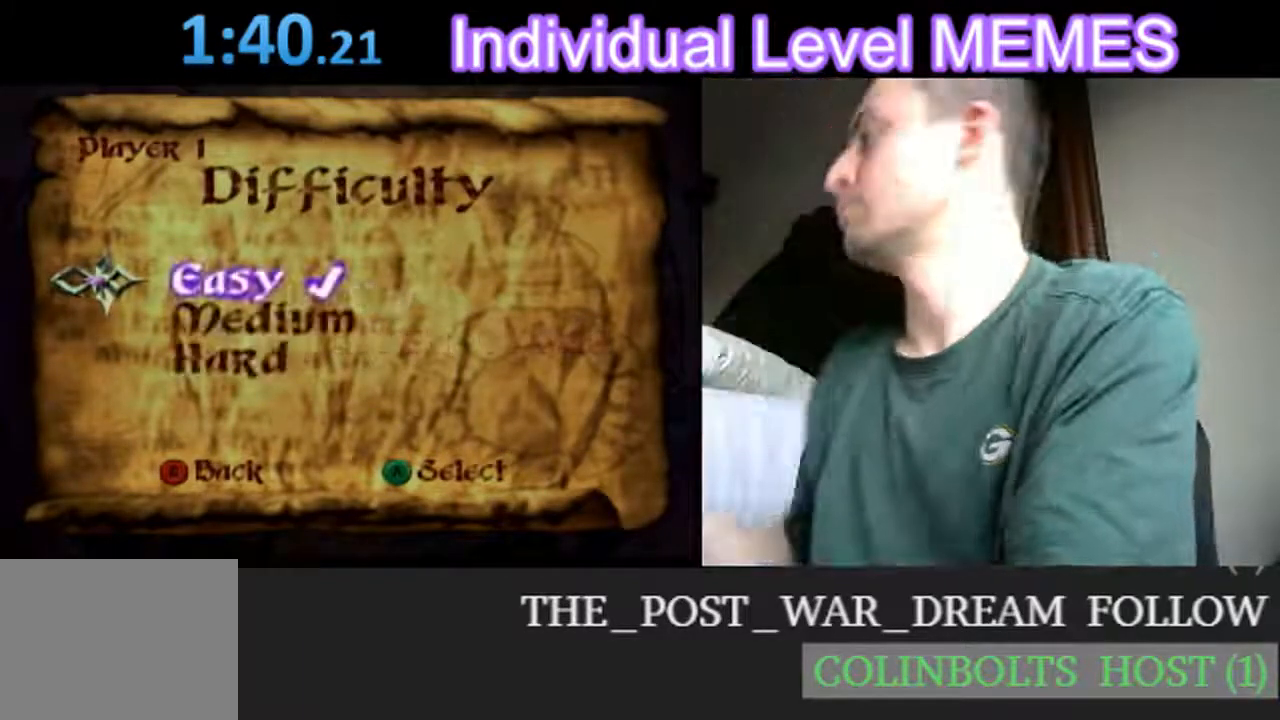
{"buttons": [], "left_stick": "center", "events": []}
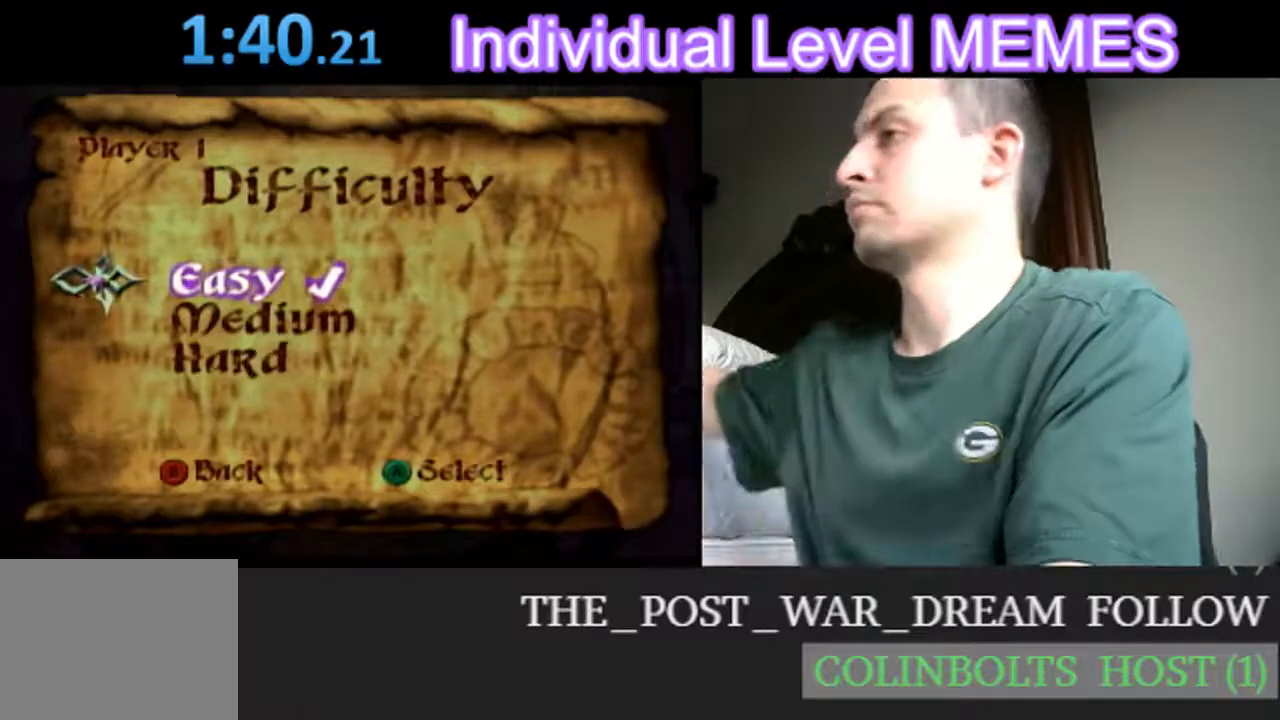
{"buttons": [], "left_stick": "center", "events": []}
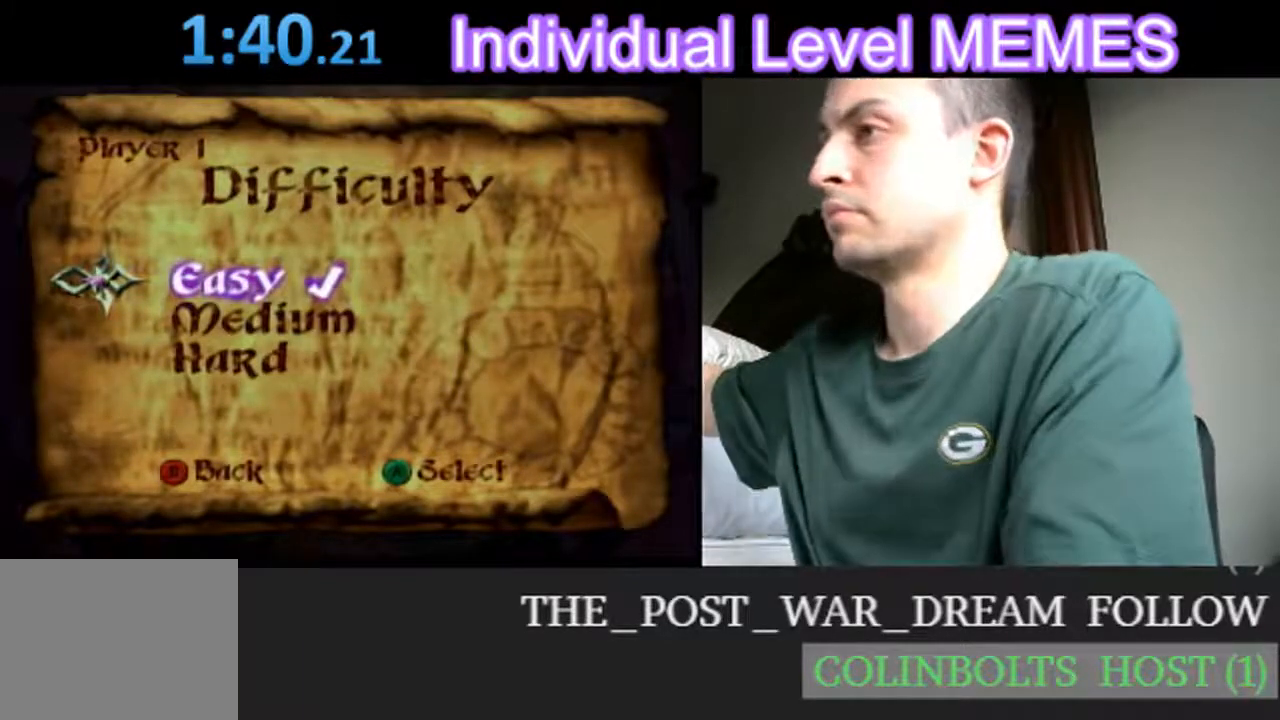
{"buttons": [], "left_stick": "center", "events": []}
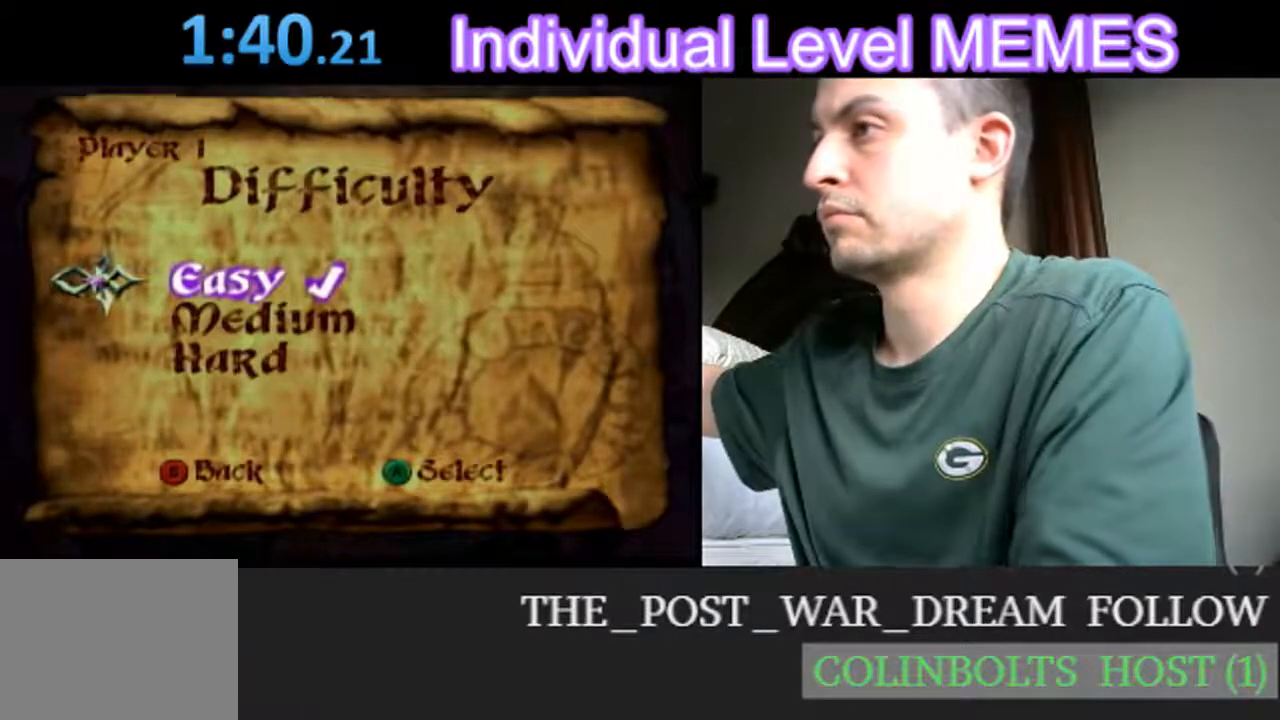
{"buttons": [], "left_stick": "center", "events": []}
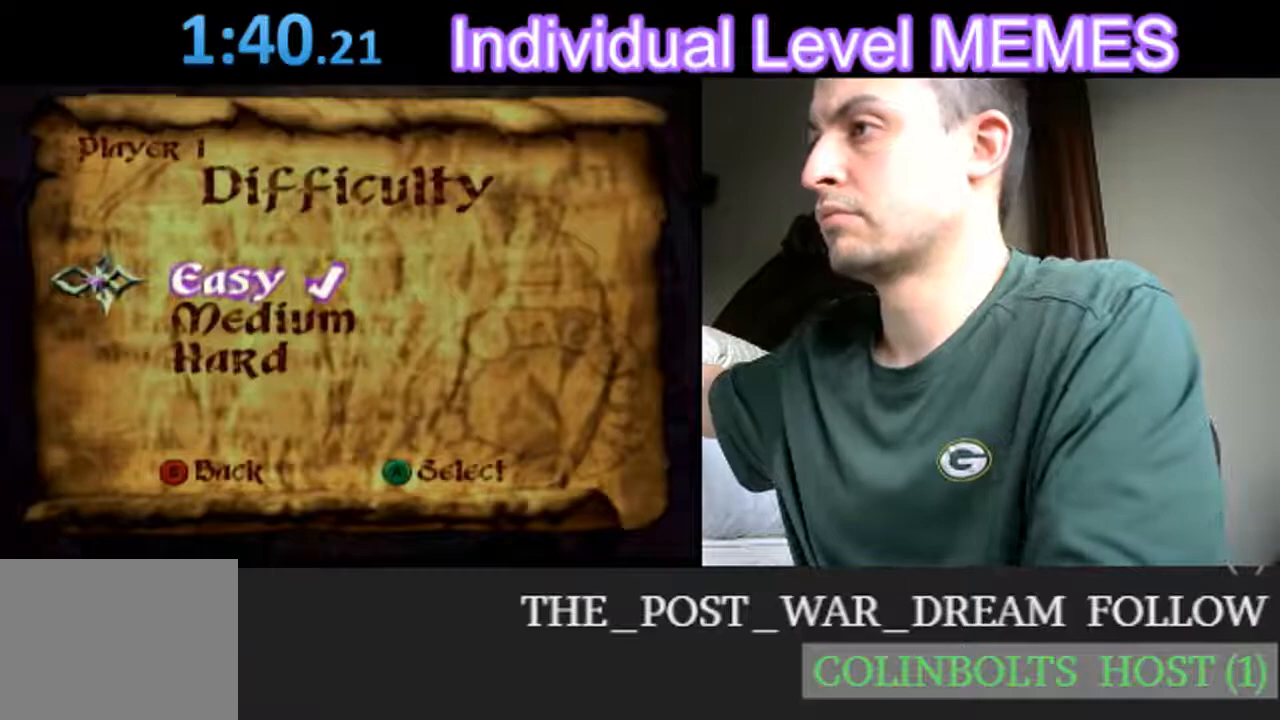
{"buttons": [], "left_stick": "center", "events": []}
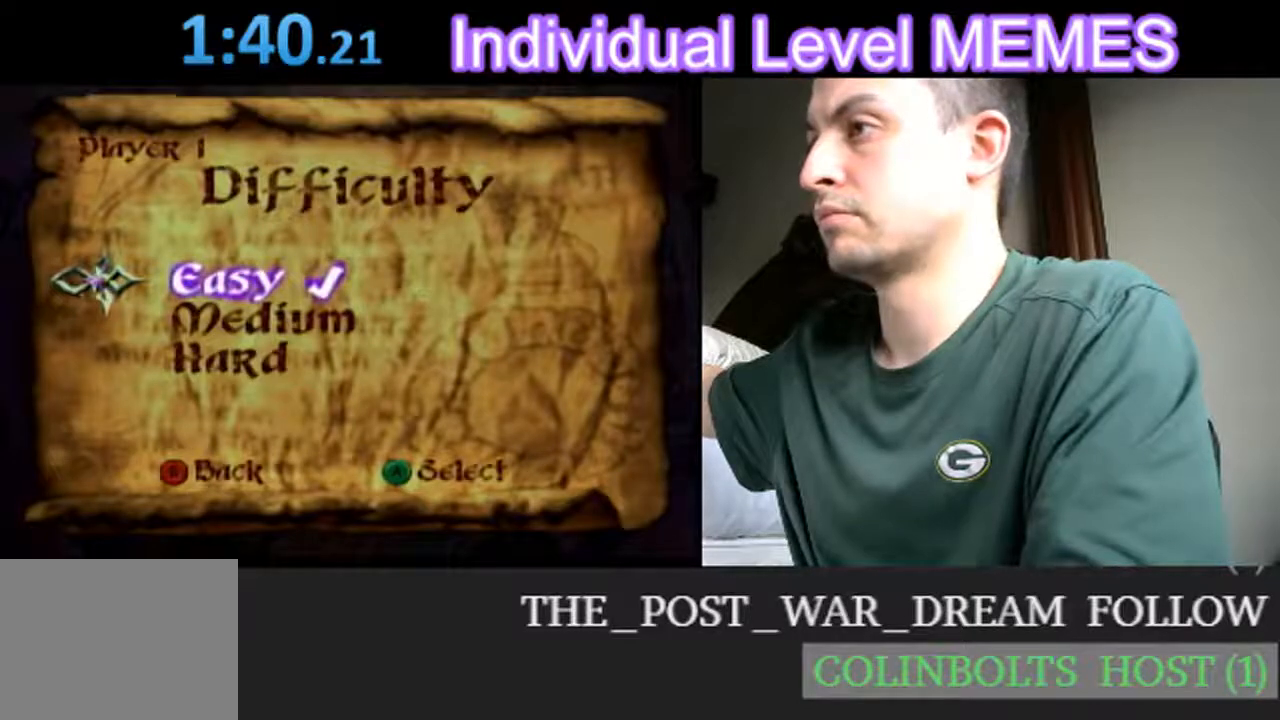
{"buttons": [], "left_stick": "center", "events": []}